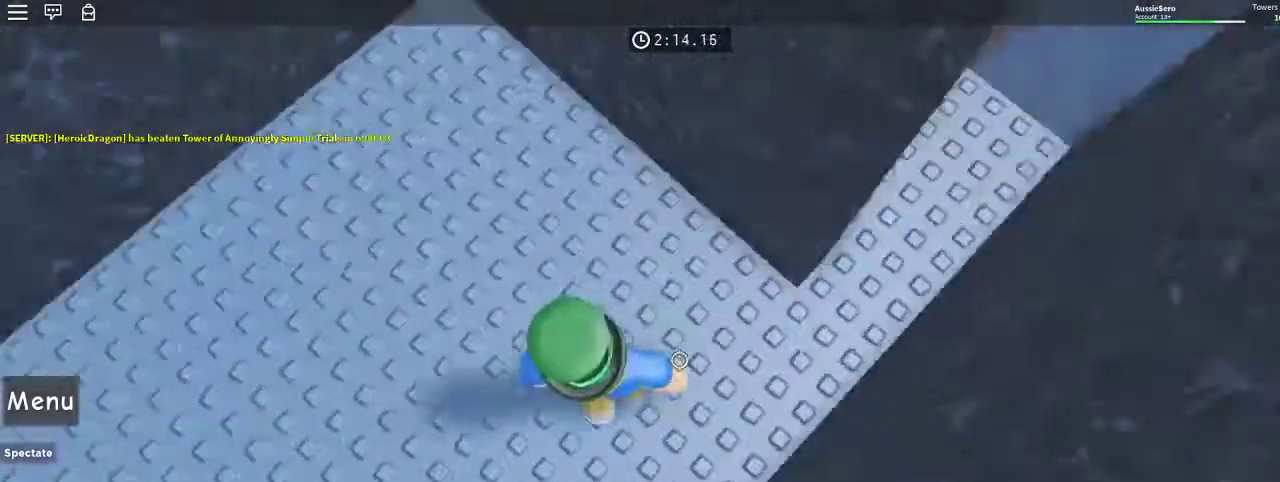
Gameplay with keyboard and mouse; each line is a JSON object with the keys and mouse buttons held at the frame after it. "events" lists presses ("down") and releases ("up") of "1", "2", "3", "4", "5", "a", "alt", "c", "caps_lock", "ctrl", "d", "e", "f", "g", "q", "r", "s", "shift", "space", "t", "tab", "v", "w", "x", "z", "mouse_left", "mouse_wheel" and "mouse_right" between this image and that frame as [ms after this image, input, new state], when the widget could be followed in between. "mouse_left", "mouse_wheel", "mouse_right" = the "left", "wheel", "right" buttons of the "mouse" list. No other keys are recorded. "wheel" means that the mouse wheel is clicked or scrolled. Not read: mouse_move.
{"keys": [], "mouse": [], "events": [[100, "d", "down"], [133, "s", "down"], [233, "d", "up"], [233, "s", "up"]]}
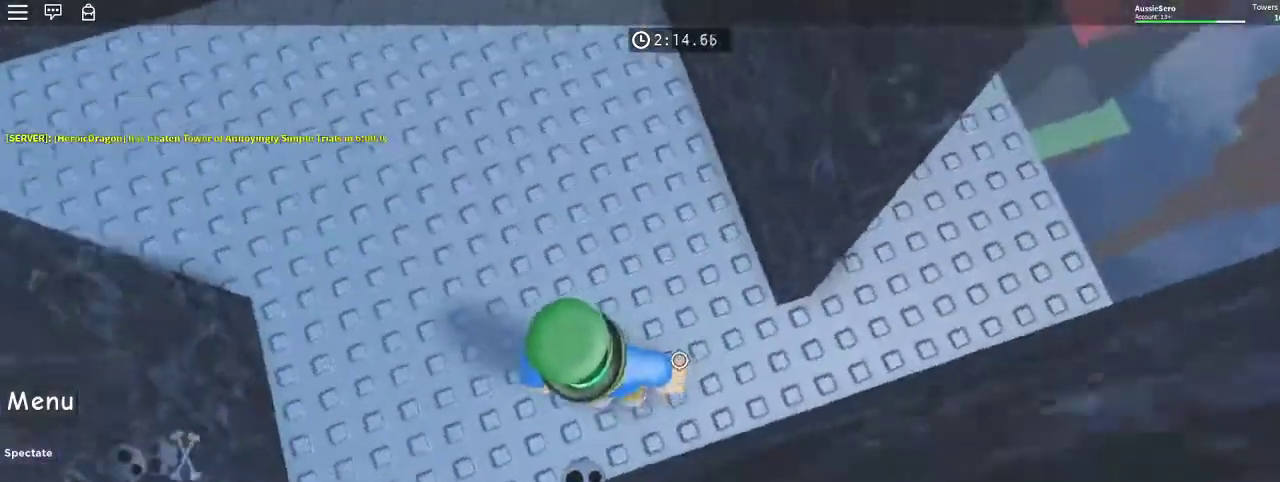
{"keys": ["d"], "mouse": [], "events": [[100, "d", "down"], [300, "space", "down"], [400, "space", "up"]]}
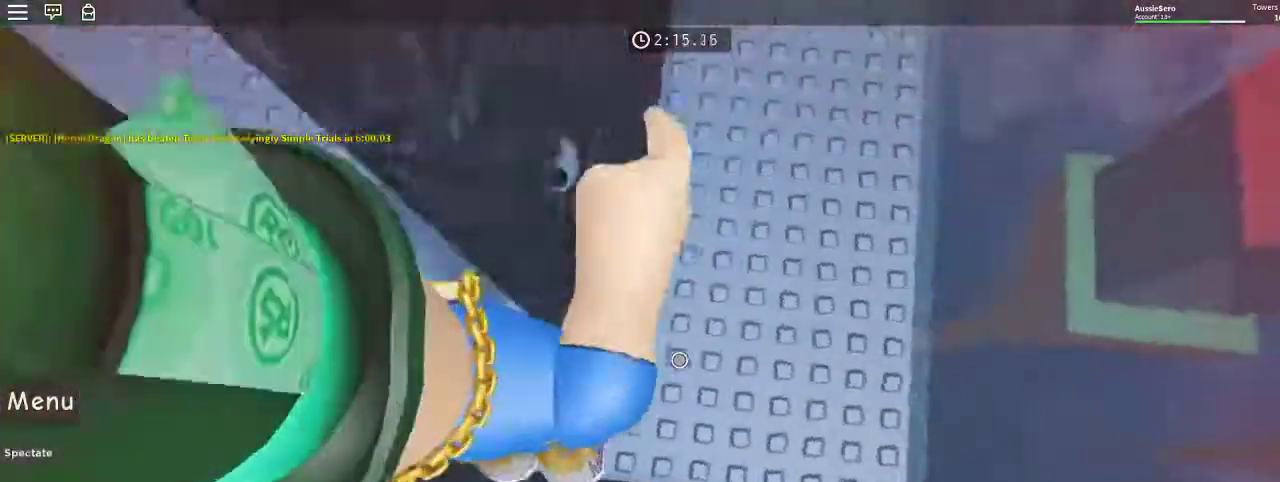
{"keys": ["w"], "mouse": [], "events": [[33, "w", "down"], [500, "d", "up"]]}
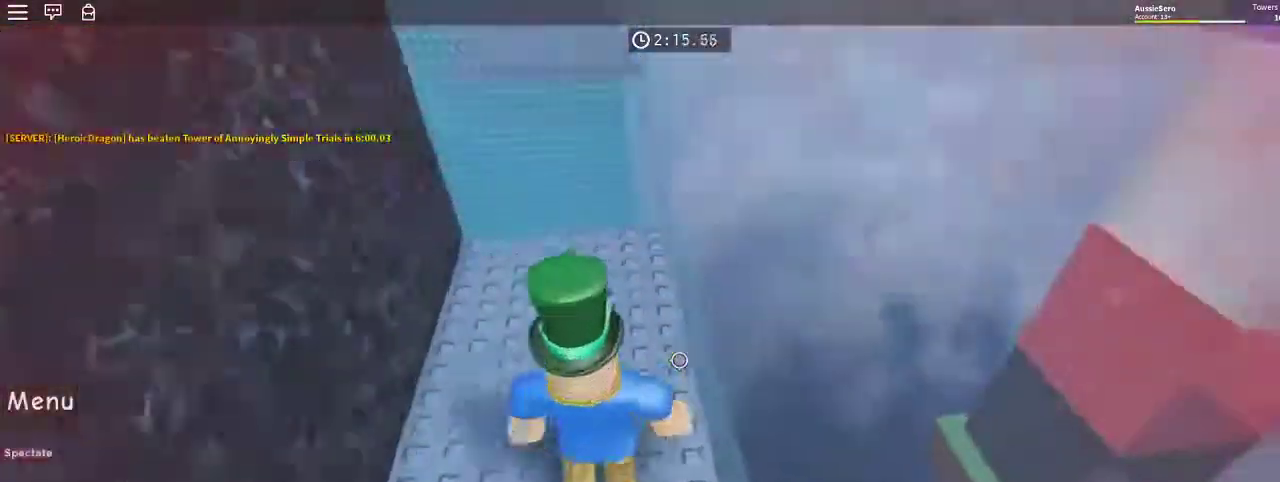
{"keys": [], "mouse": [], "events": [[267, "a", "down"], [367, "a", "up"], [467, "w", "up"]]}
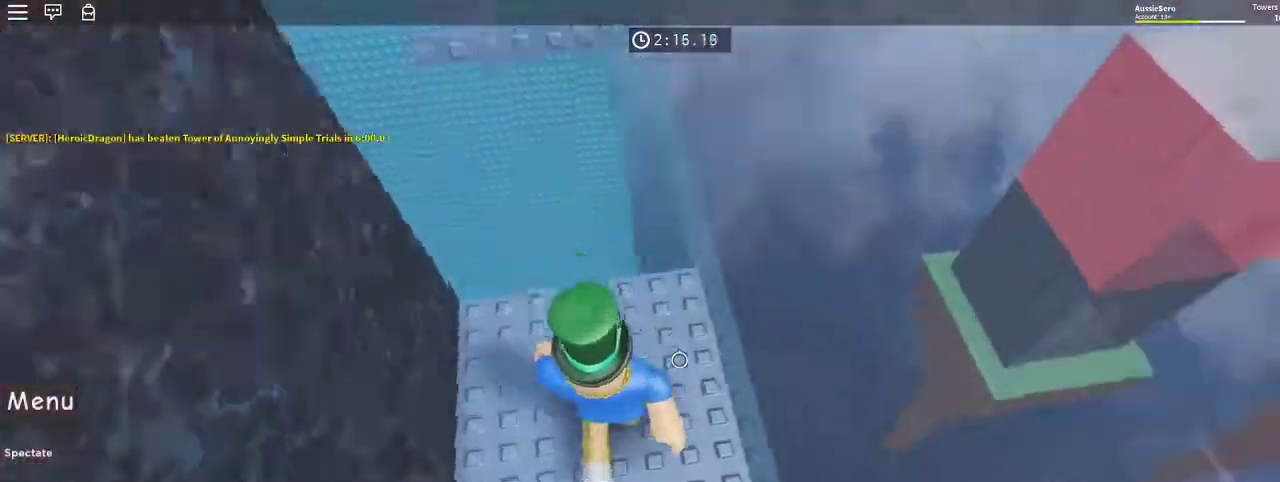
{"keys": ["a", "w"], "mouse": [], "events": [[200, "a", "down"], [200, "w", "down"]]}
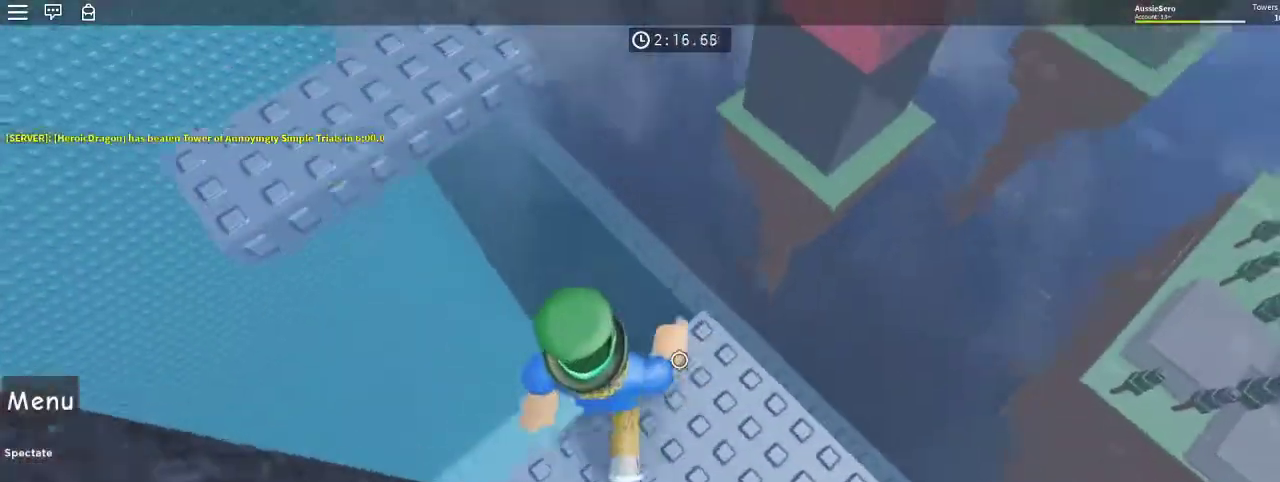
{"keys": [], "mouse": [], "events": [[33, "space", "down"], [167, "space", "up"], [433, "a", "up"], [433, "w", "up"]]}
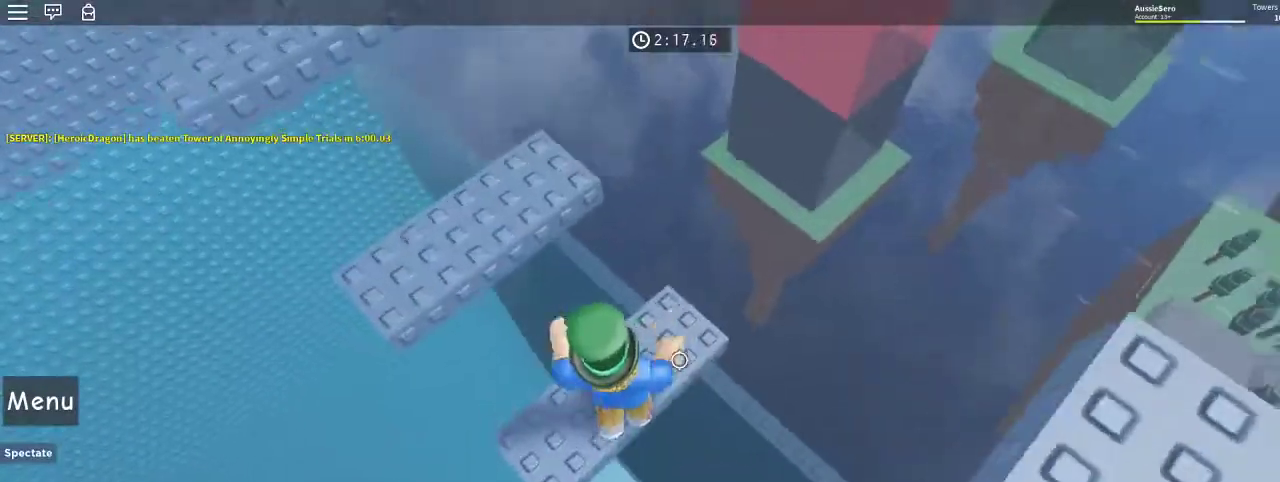
{"keys": [], "mouse": [], "events": [[100, "a", "down"], [167, "space", "down"], [233, "w", "down"], [267, "space", "up"], [467, "a", "up"], [500, "w", "up"]]}
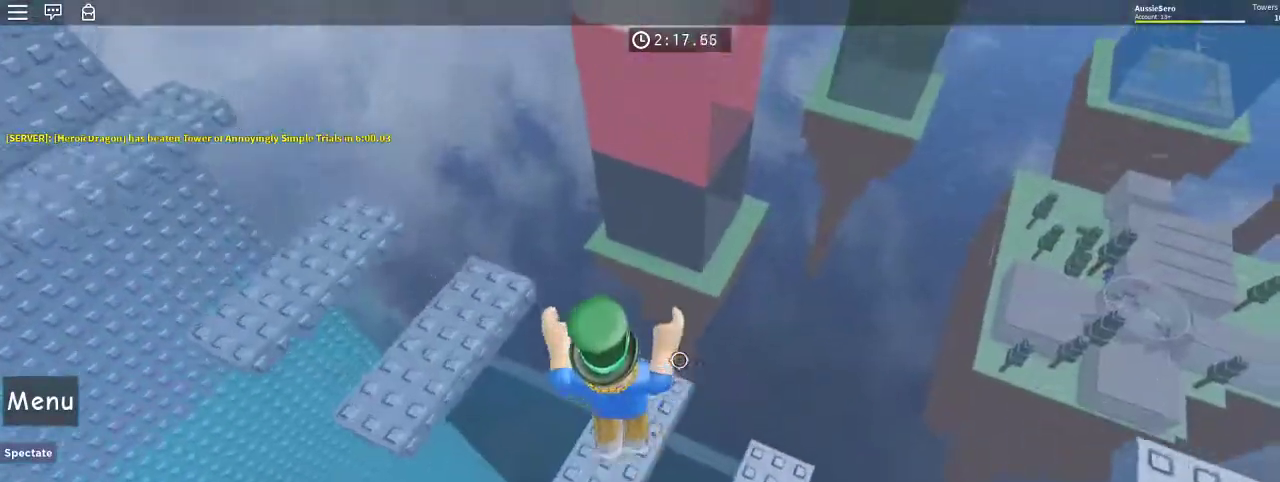
{"keys": ["a", "w"], "mouse": [], "events": [[167, "a", "down"], [233, "space", "down"], [333, "space", "up"], [333, "w", "down"]]}
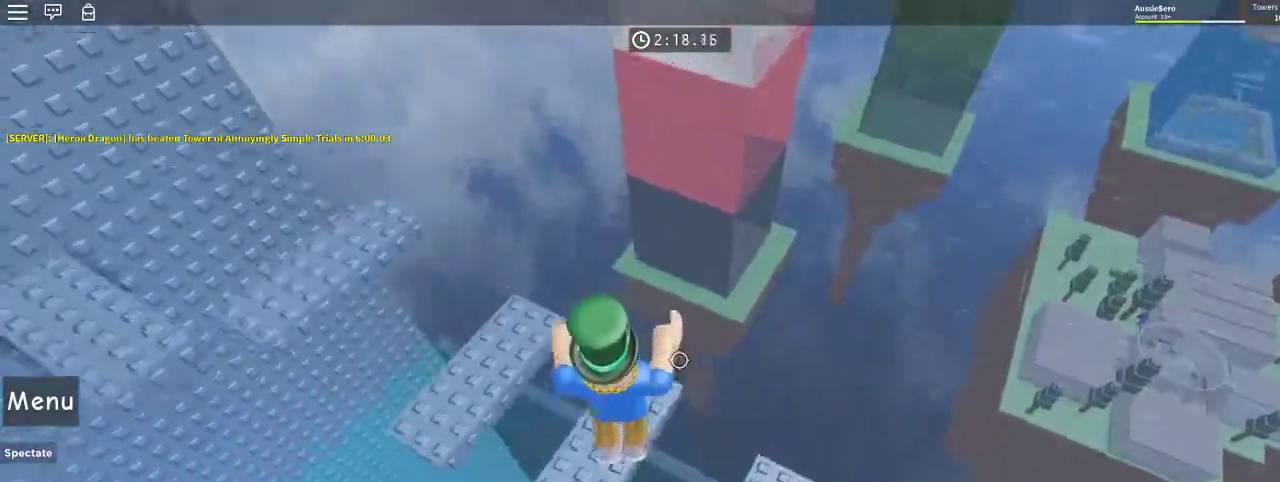
{"keys": ["w"], "mouse": [], "events": [[67, "a", "up"], [133, "w", "up"], [167, "a", "down"], [267, "space", "down"], [400, "space", "up"], [400, "w", "down"], [500, "a", "up"]]}
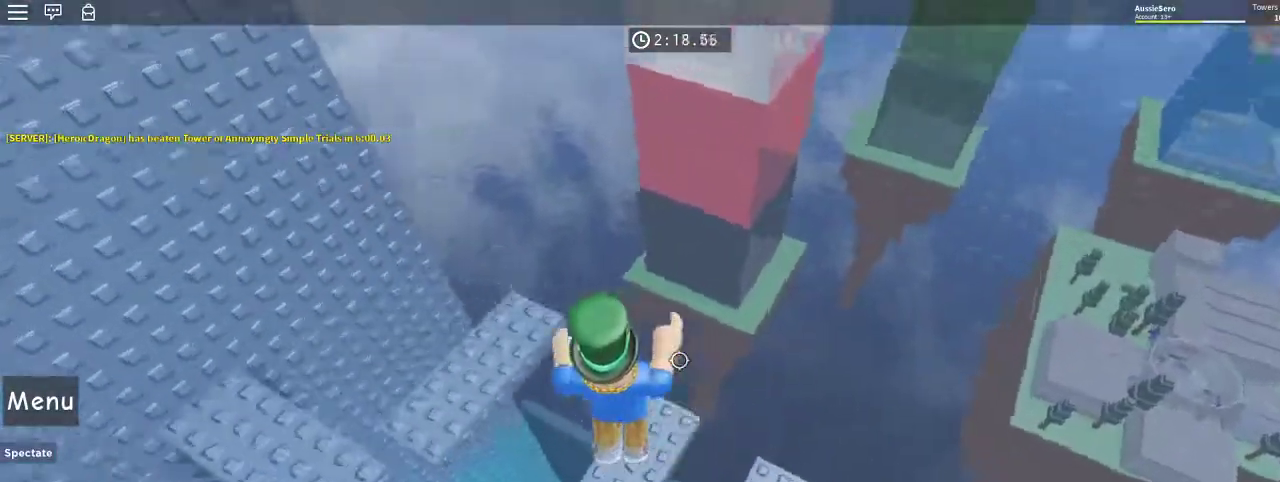
{"keys": ["a", "space"], "mouse": [], "events": [[33, "w", "up"], [267, "a", "down"], [433, "space", "down"]]}
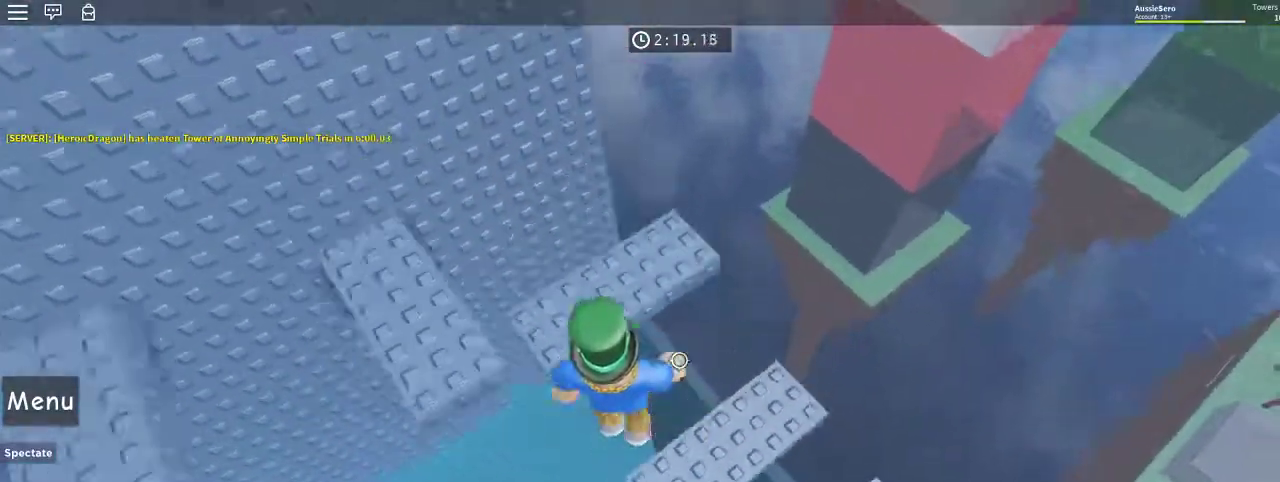
{"keys": ["a", "space", "w"], "mouse": [], "events": [[67, "space", "up"], [167, "w", "down"], [433, "space", "down"]]}
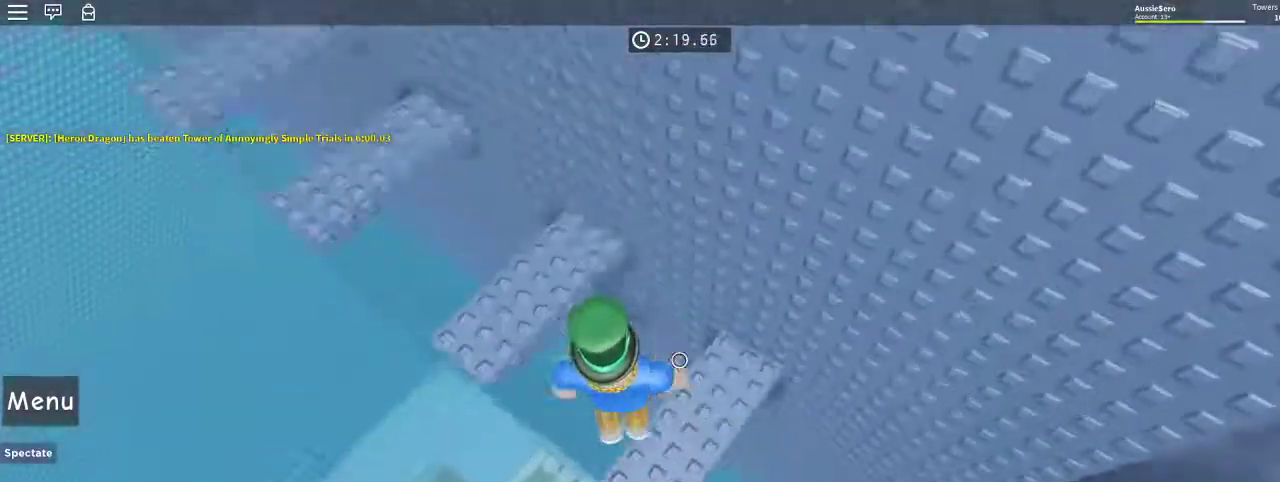
{"keys": ["a", "space", "w"], "mouse": [], "events": [[67, "space", "up"], [500, "space", "down"]]}
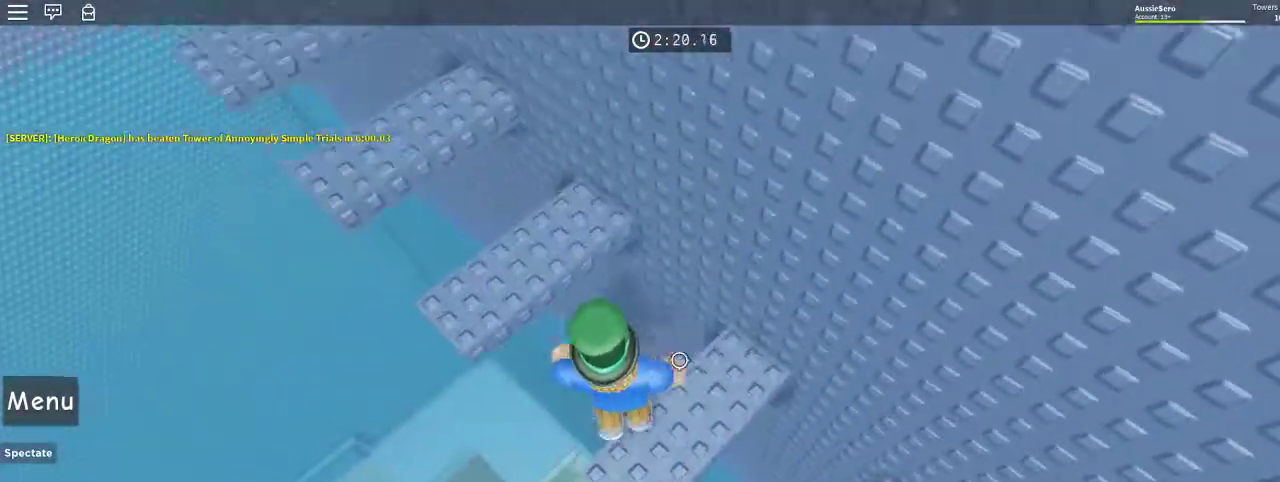
{"keys": ["a", "w"], "mouse": [], "events": [[167, "space", "up"], [333, "a", "up"], [333, "w", "up"], [467, "a", "down"], [467, "w", "down"]]}
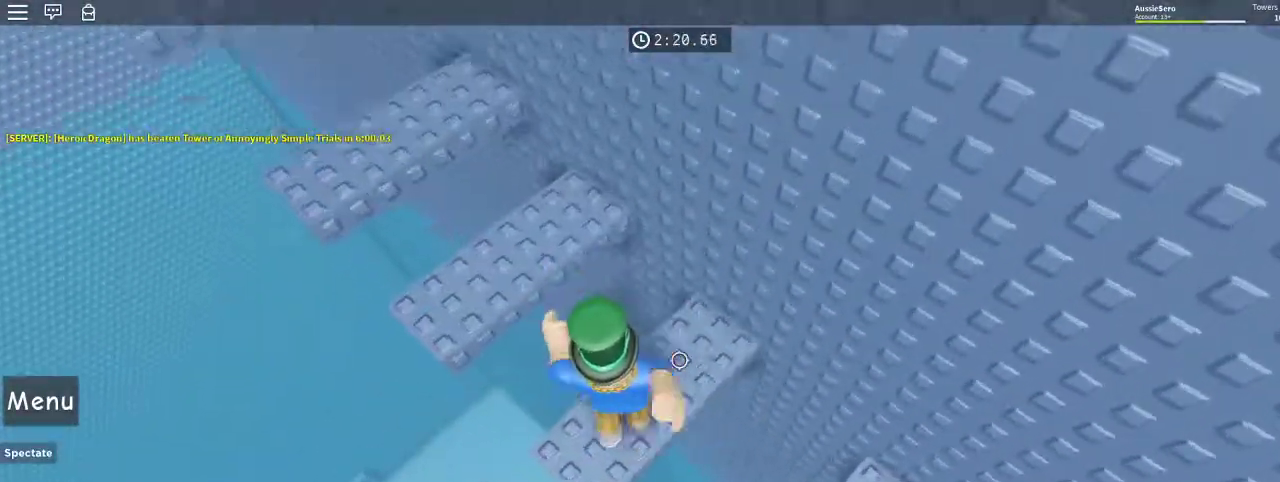
{"keys": [], "mouse": [], "events": [[67, "space", "down"], [200, "space", "up"], [333, "a", "up"], [333, "w", "up"]]}
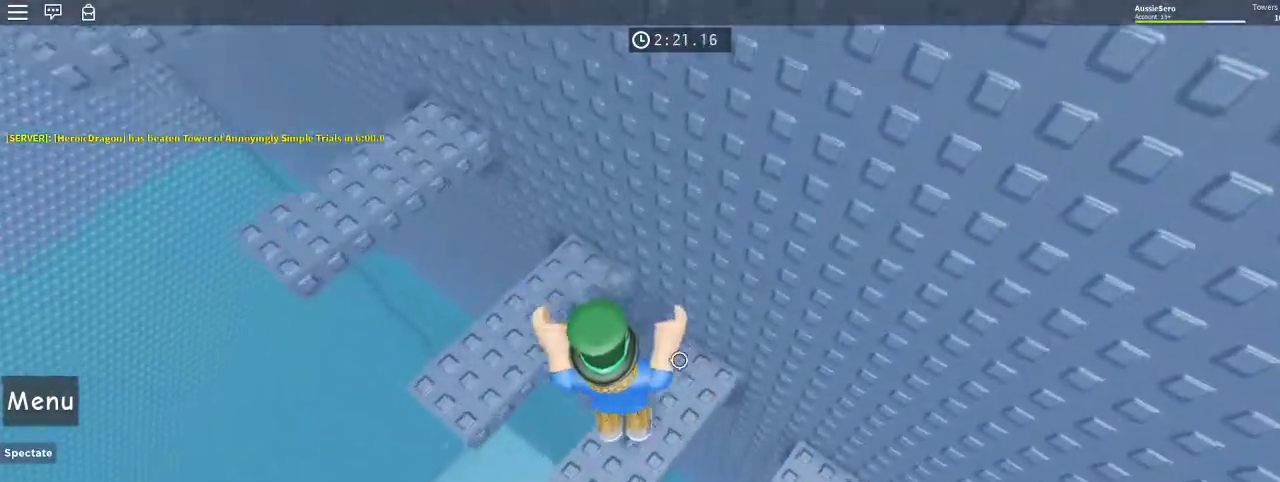
{"keys": [], "mouse": [], "events": [[33, "a", "down"], [67, "w", "down"], [133, "space", "down"], [300, "a", "up"], [300, "space", "up"], [300, "w", "up"]]}
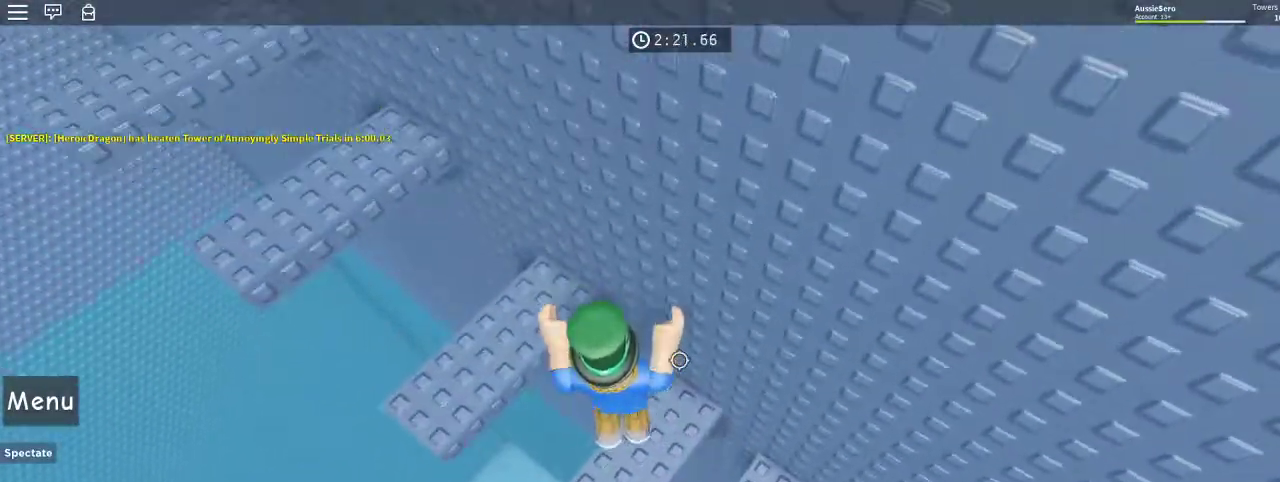
{"keys": [], "mouse": [], "events": [[33, "a", "down"], [100, "w", "down"], [133, "space", "down"], [333, "space", "up"], [400, "a", "up"], [400, "w", "up"]]}
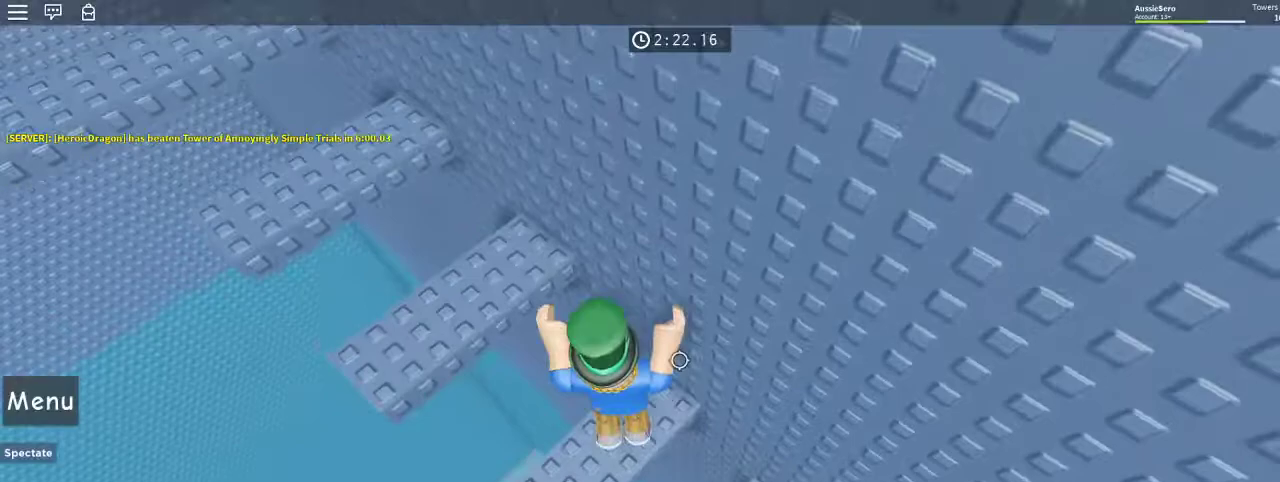
{"keys": ["w"], "mouse": [], "events": [[100, "a", "down"], [100, "w", "down"], [167, "space", "down"], [333, "space", "up"], [467, "a", "up"]]}
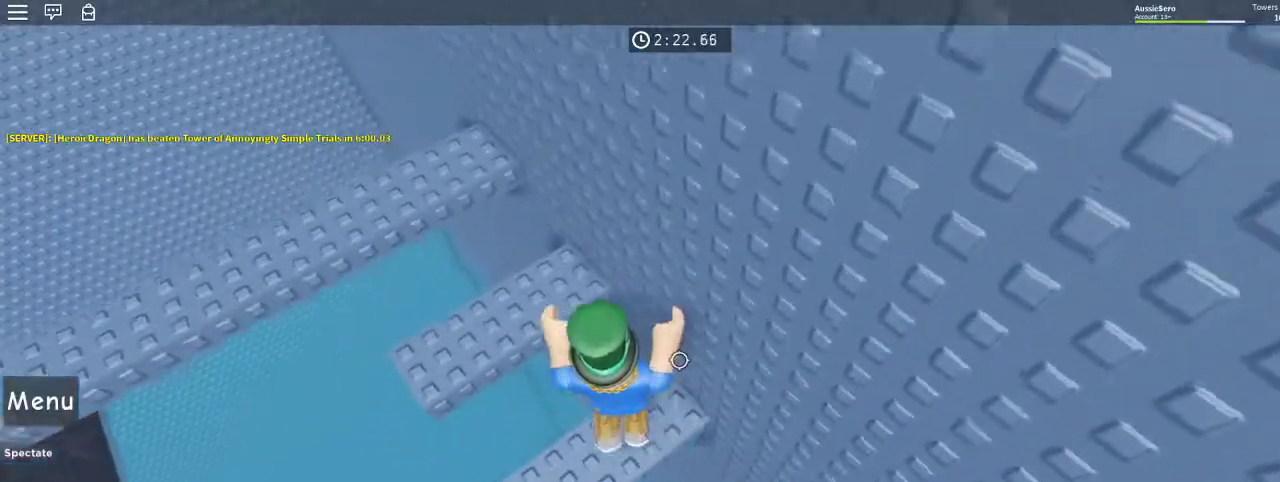
{"keys": ["a", "w"], "mouse": [], "events": [[33, "w", "up"], [133, "a", "down"], [133, "w", "down"], [200, "space", "down"], [367, "space", "up"]]}
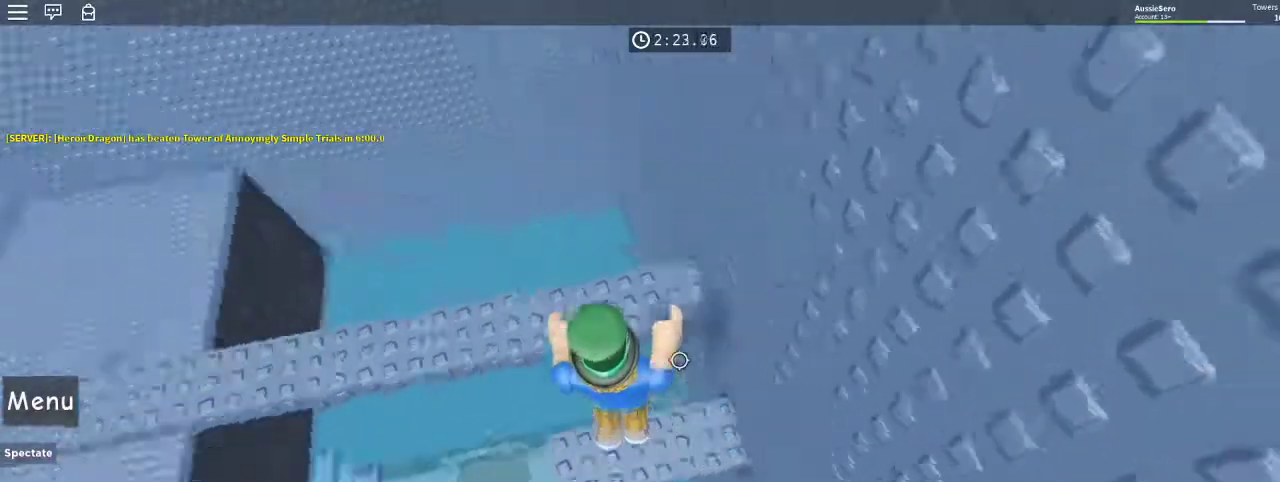
{"keys": ["d", "w"], "mouse": [], "events": [[33, "a", "up"], [33, "w", "up"], [233, "w", "down"], [333, "space", "down"], [433, "space", "up"], [467, "d", "down"]]}
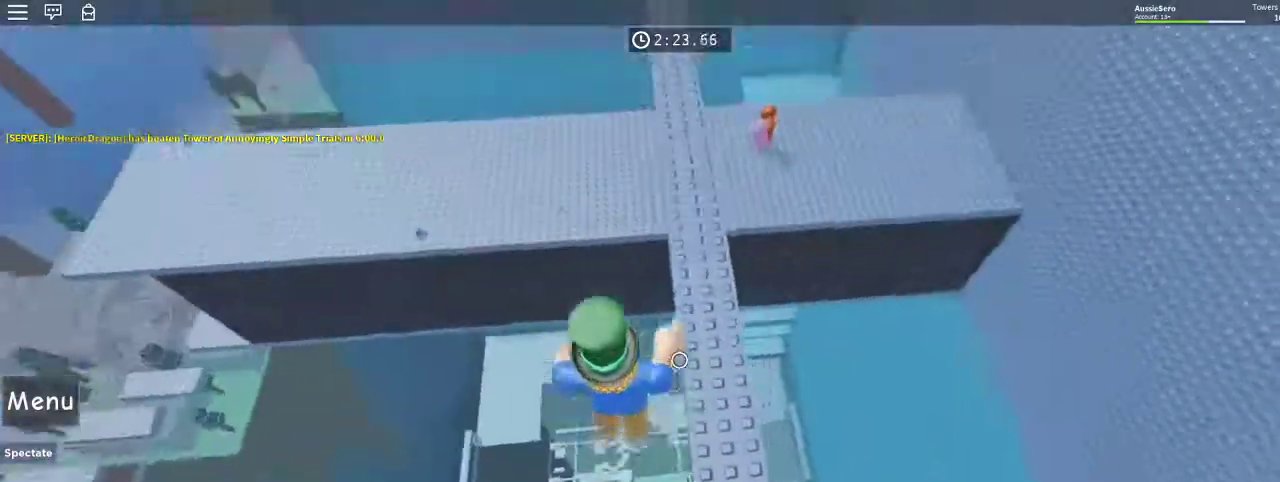
{"keys": ["w"], "mouse": [], "events": [[300, "d", "up"]]}
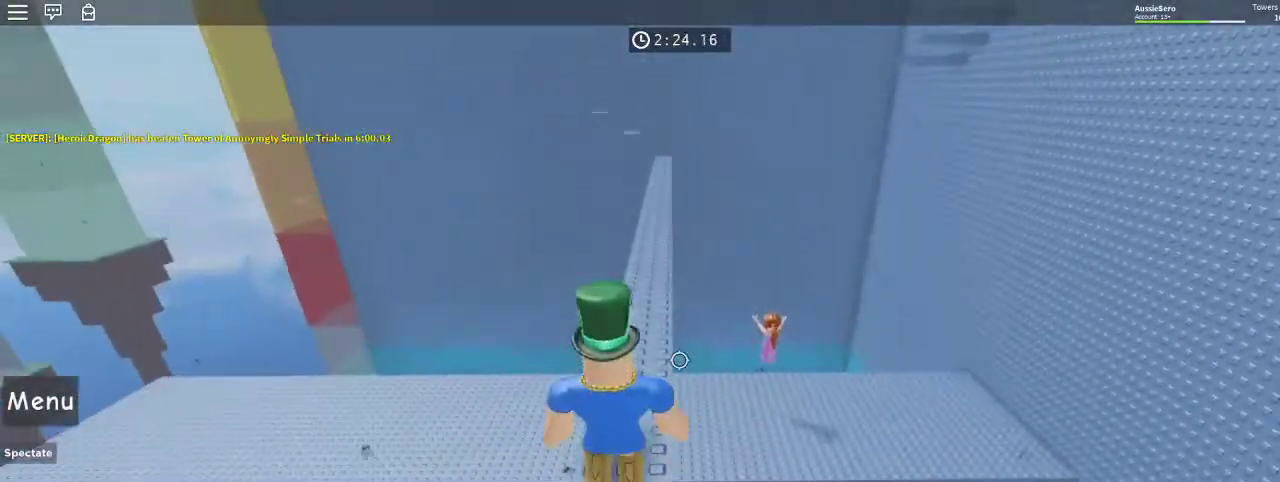
{"keys": ["w"], "mouse": [], "events": [[400, "shift", "down"], [500, "shift", "up"]]}
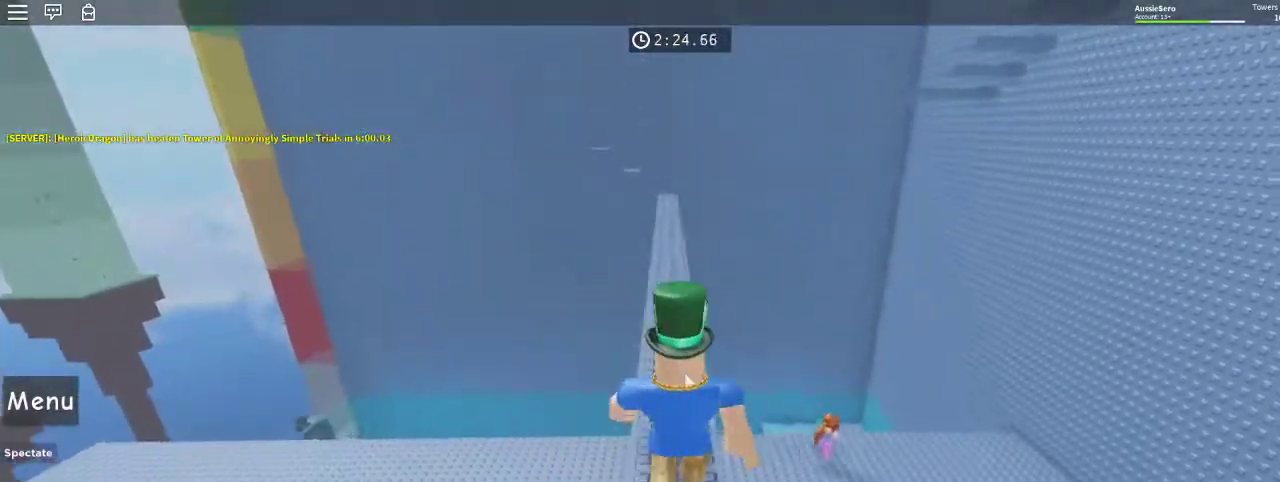
{"keys": ["w"], "mouse": [], "events": []}
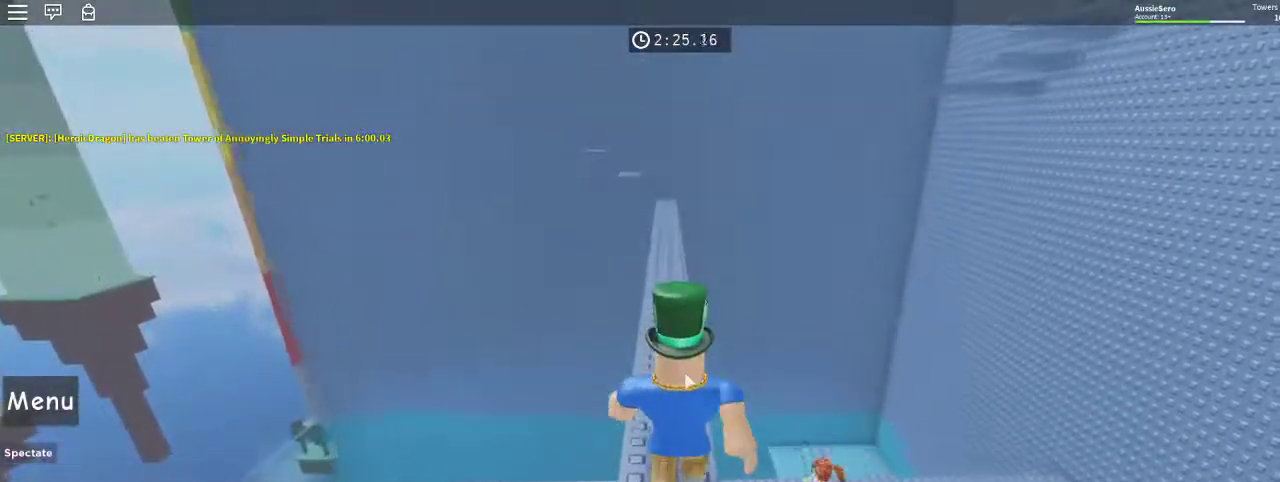
{"keys": ["w"], "mouse": [], "events": []}
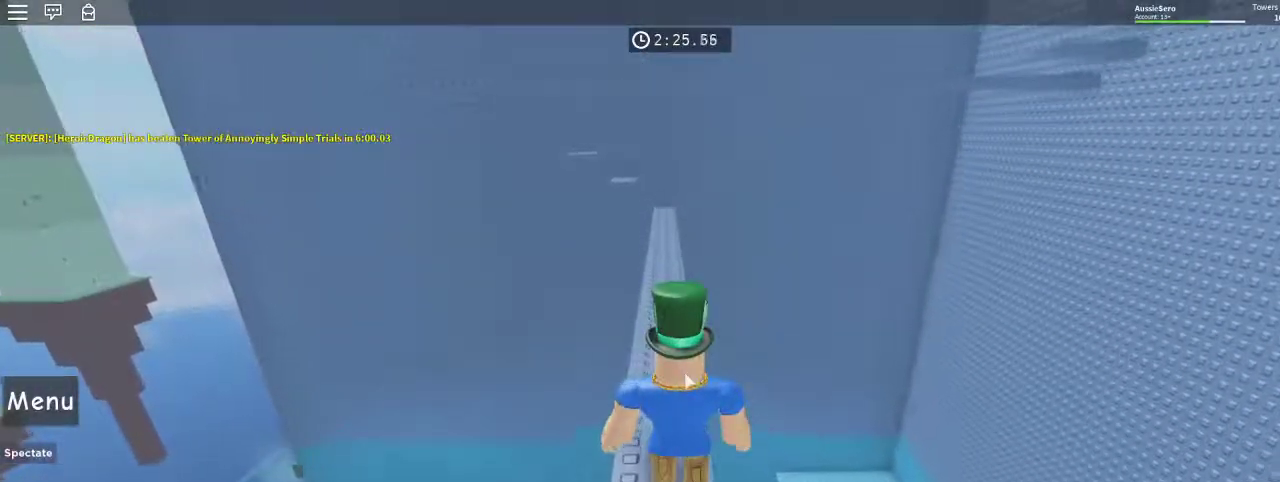
{"keys": ["w"], "mouse": [], "events": []}
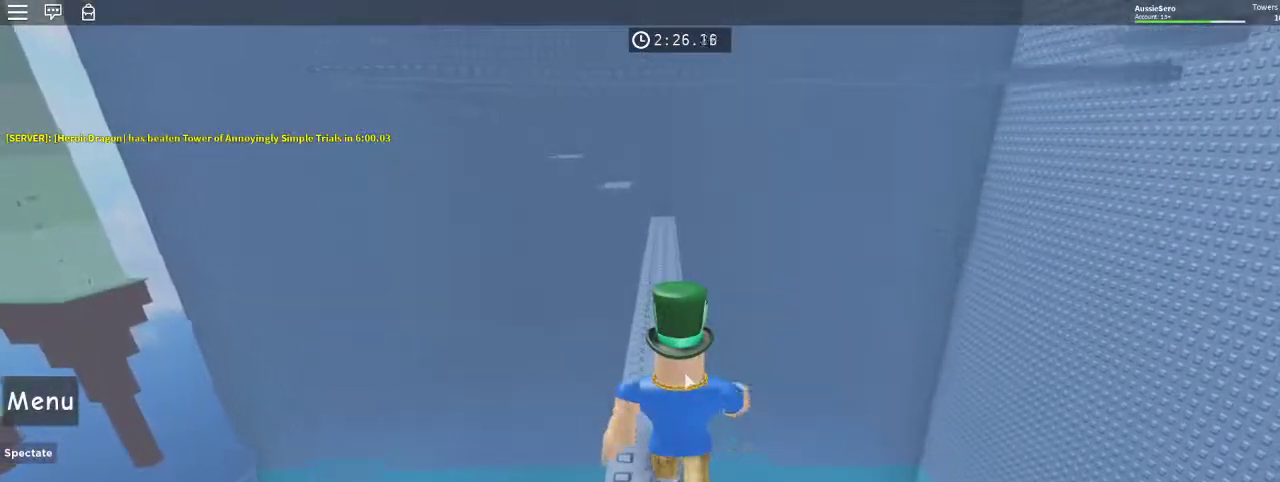
{"keys": ["w"], "mouse": [], "events": []}
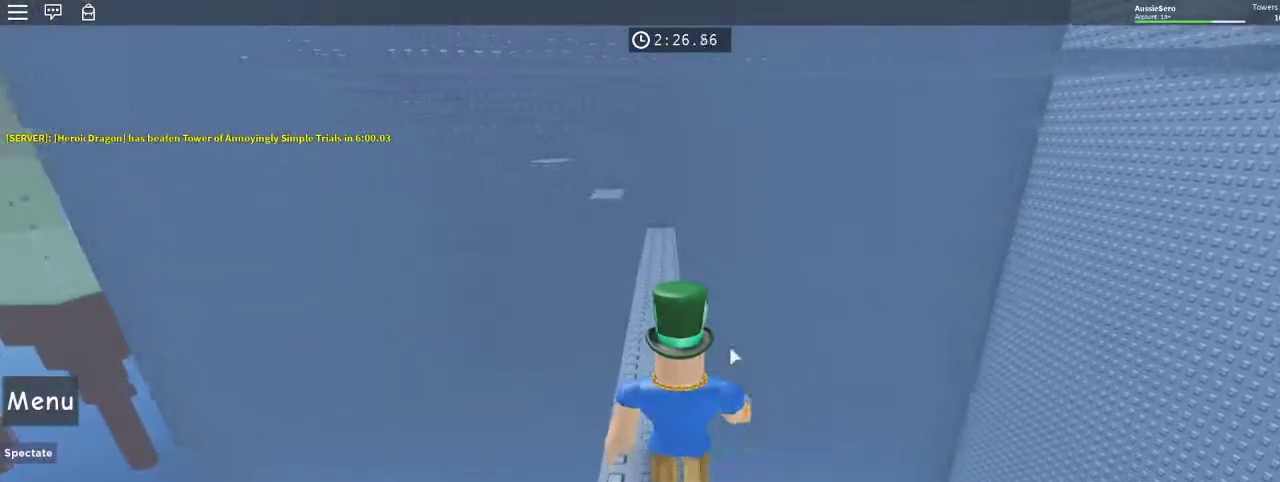
{"keys": ["w"], "mouse": [], "events": []}
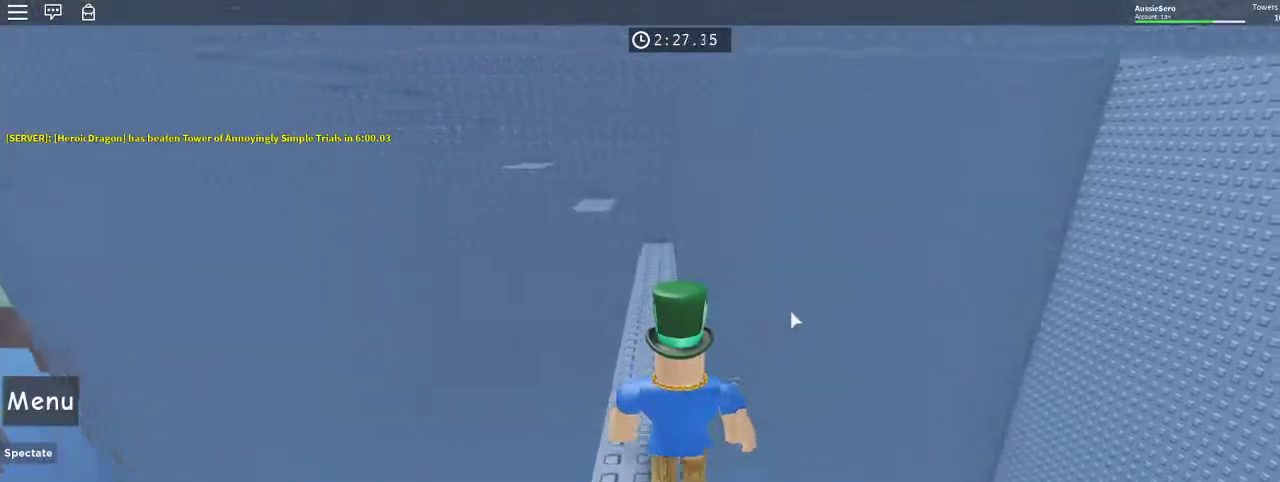
{"keys": ["a", "w"], "mouse": [], "events": [[433, "a", "down"]]}
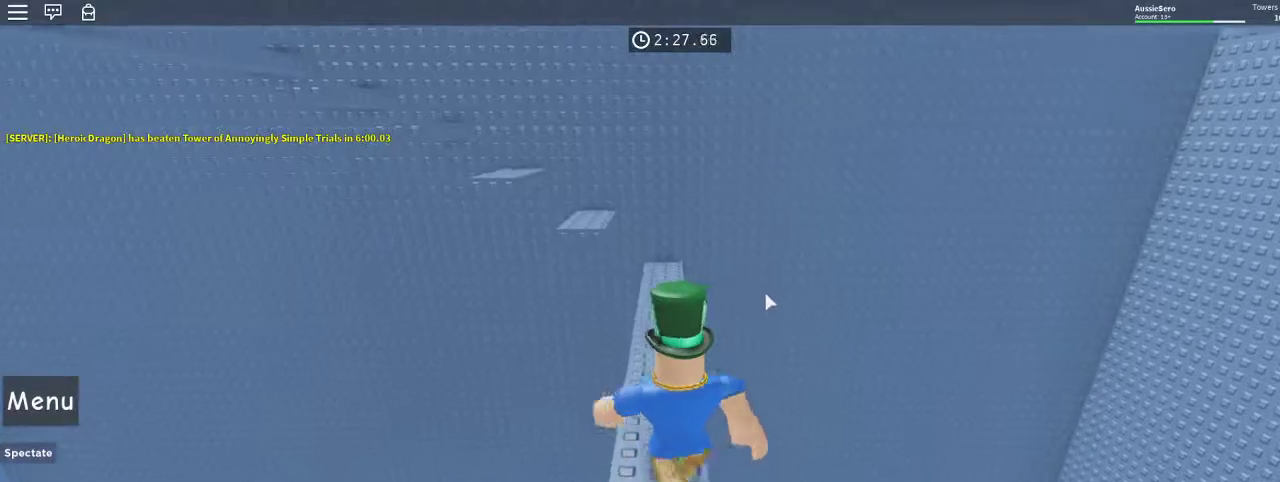
{"keys": ["w"], "mouse": [], "events": [[100, "a", "up"]]}
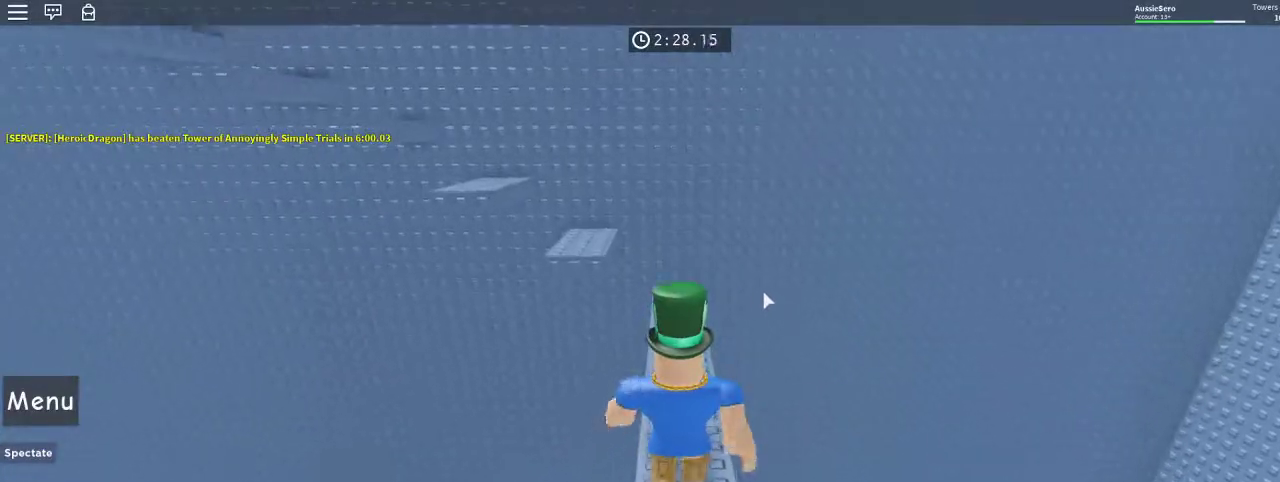
{"keys": ["w"], "mouse": [], "events": [[200, "shift", "down"], [300, "shift", "up"]]}
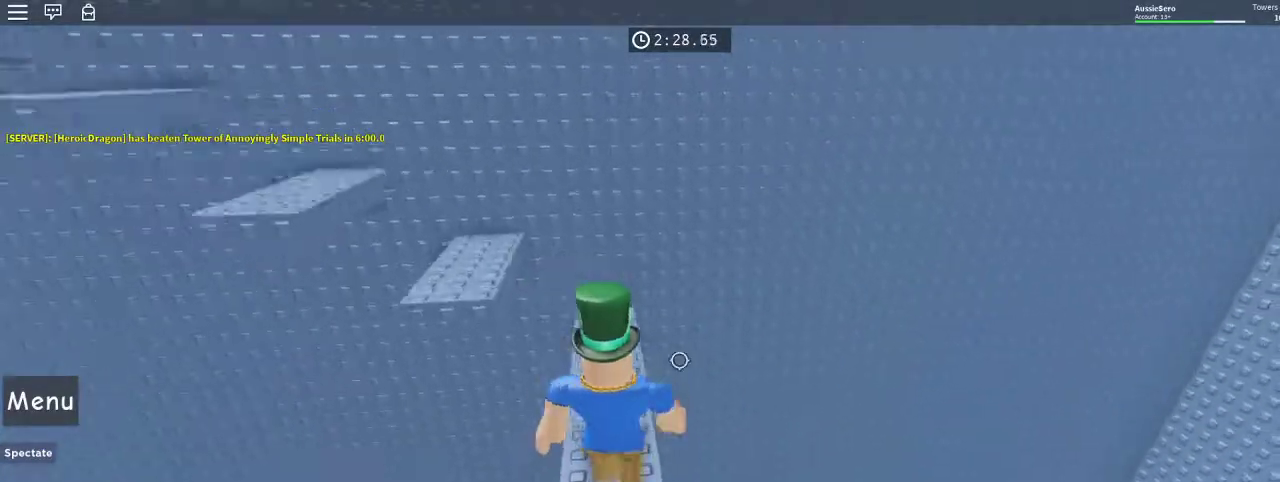
{"keys": ["w"], "mouse": [], "events": [[267, "space", "down"], [400, "space", "up"]]}